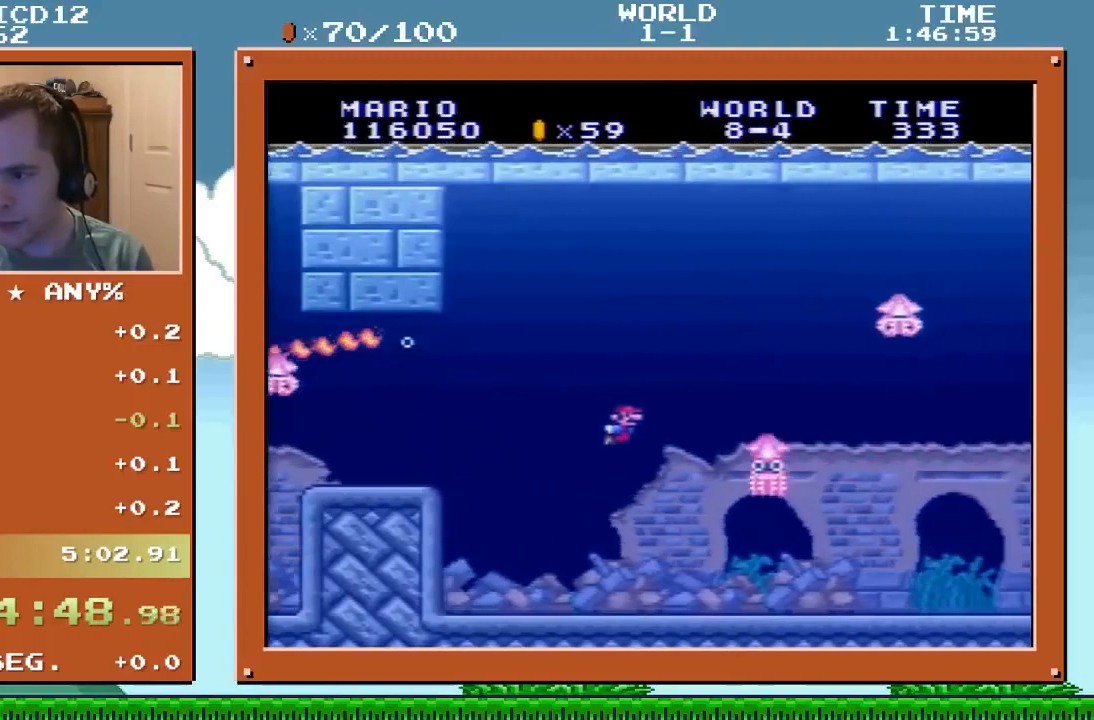
Gameplay with a controller (Nintendo layout); each line is a JSON object with the inputs held at the frame after it. "events" lists button and stick changes between this image and that frame as [ms after this image, input, new state], when the widget could be followed in between. Not read: L1 L3 R1 R3.
{"buttons": ["DPAD_RIGHT"], "events": [[367, "B", "up"]]}
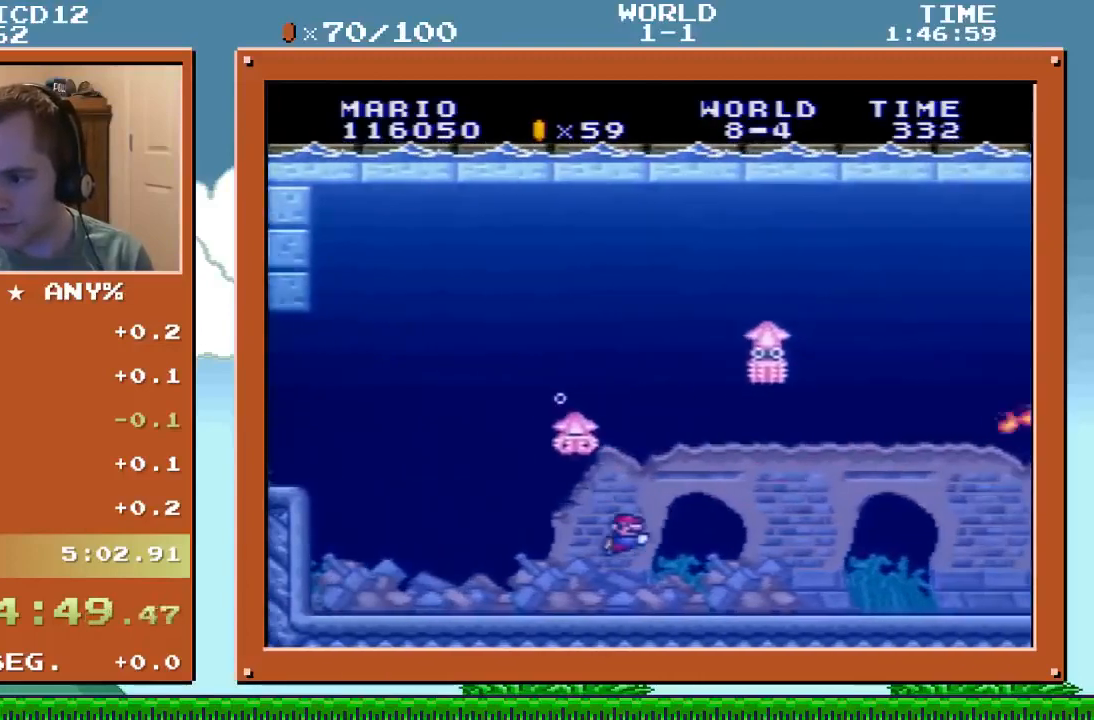
{"buttons": ["B", "DPAD_RIGHT"], "events": [[167, "B", "down"]]}
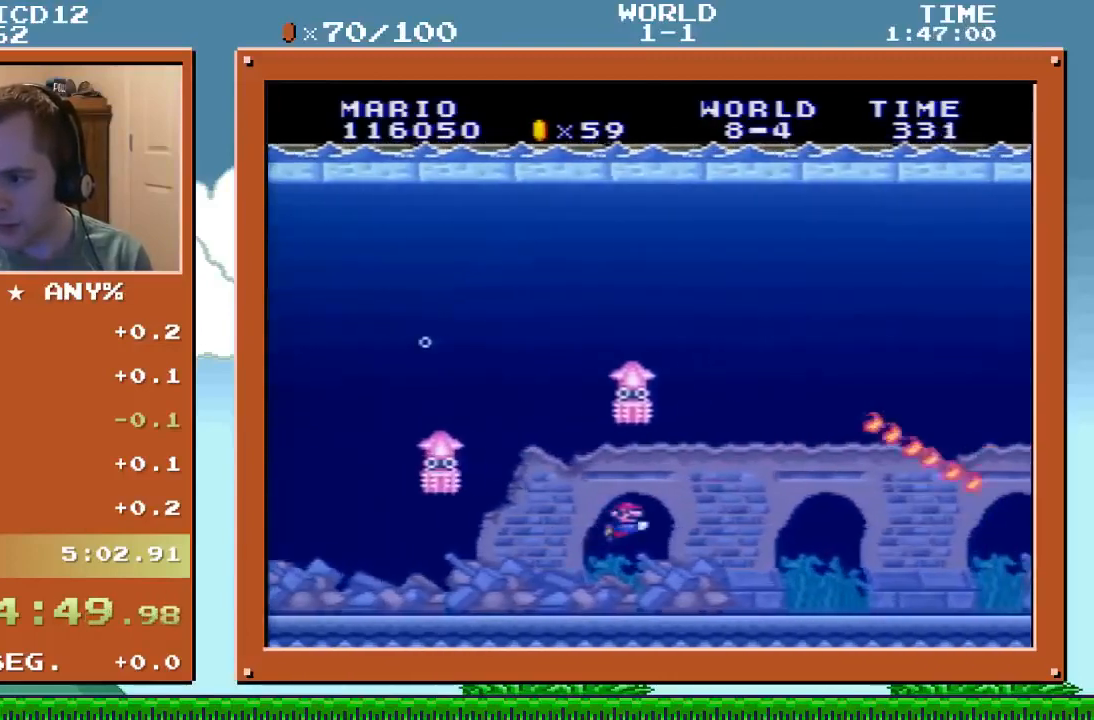
{"buttons": ["DPAD_RIGHT"], "events": [[234, "B", "up"]]}
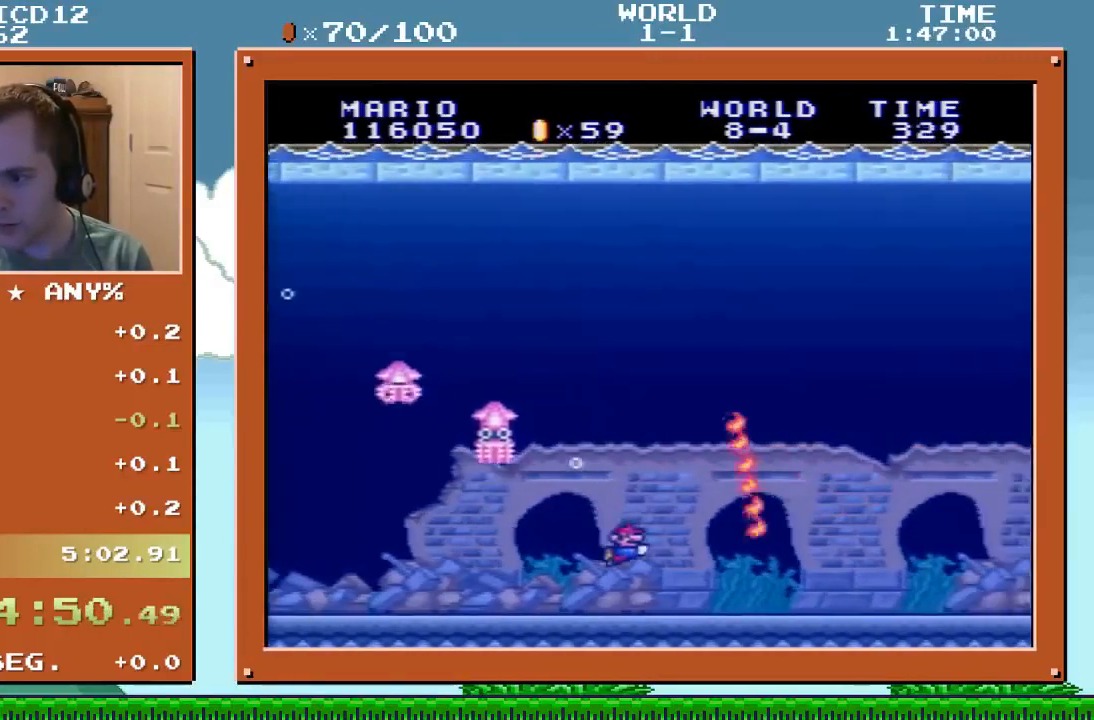
{"buttons": ["DPAD_RIGHT"], "events": [[267, "B", "down"], [367, "B", "up"]]}
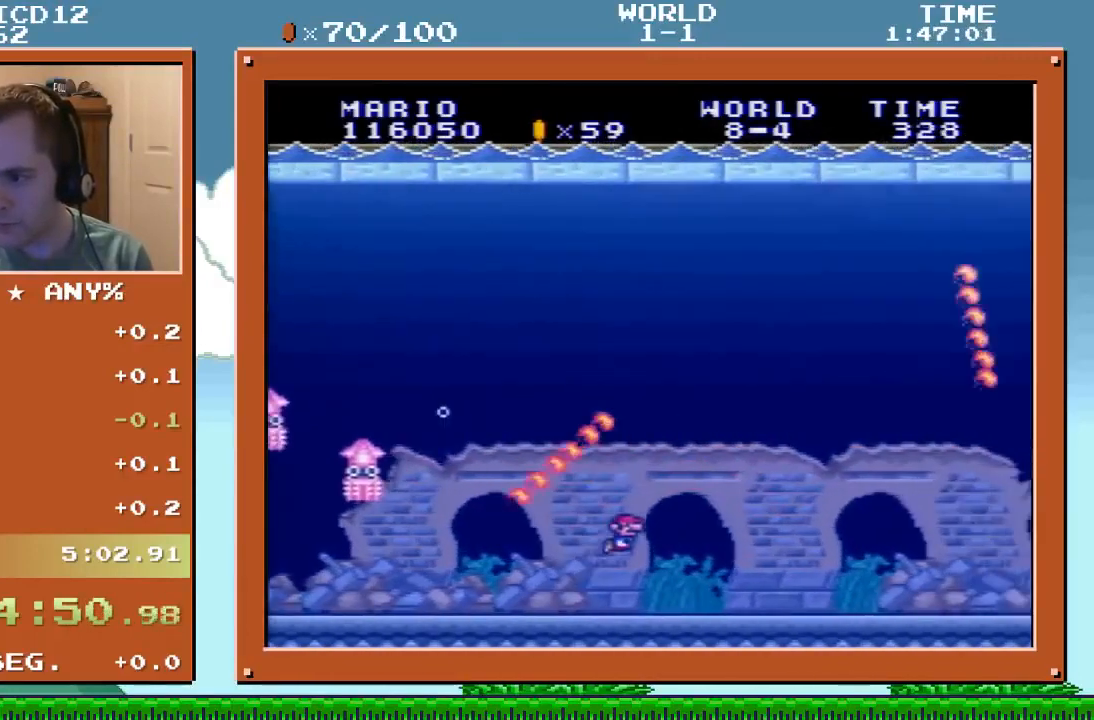
{"buttons": ["DPAD_RIGHT"], "events": []}
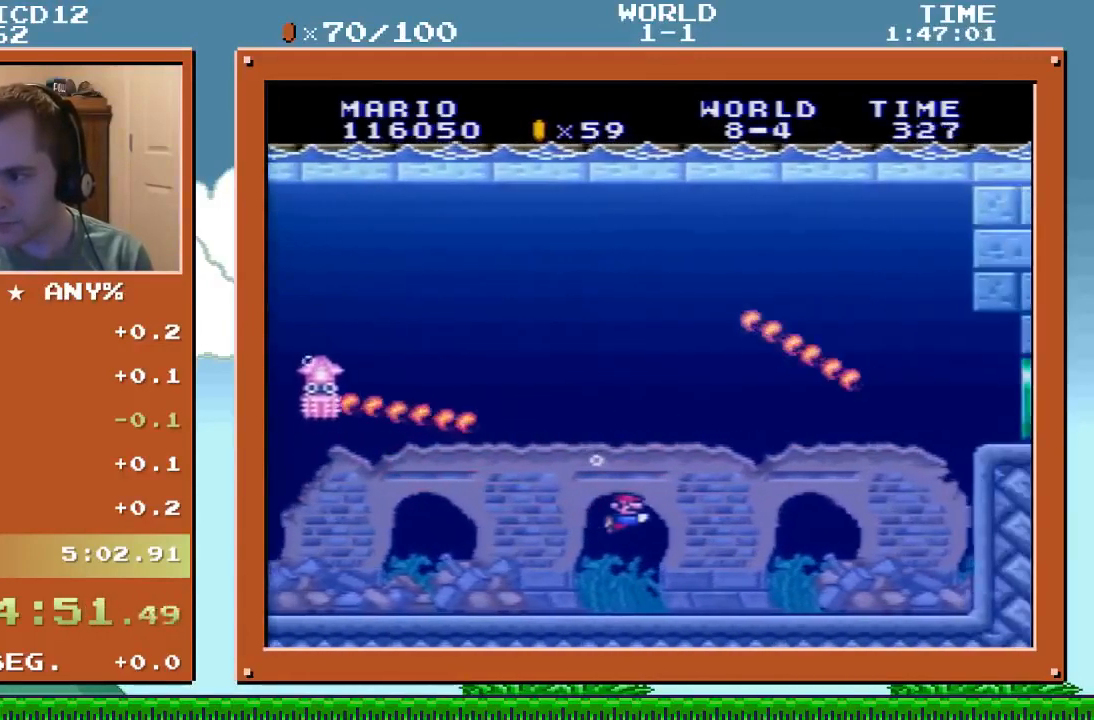
{"buttons": ["B", "DPAD_RIGHT"], "events": [[433, "B", "down"]]}
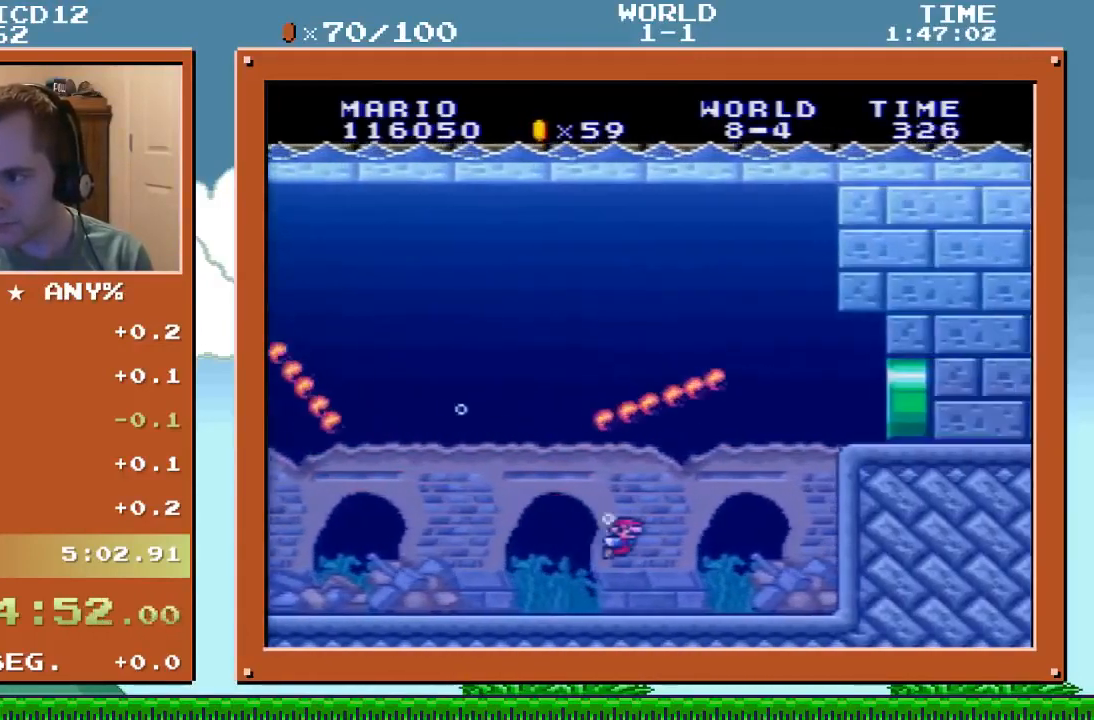
{"buttons": ["B"], "events": [[34, "B", "up"], [134, "B", "down"], [267, "B", "up"], [301, "DPAD_RIGHT", "up"], [367, "B", "down"]]}
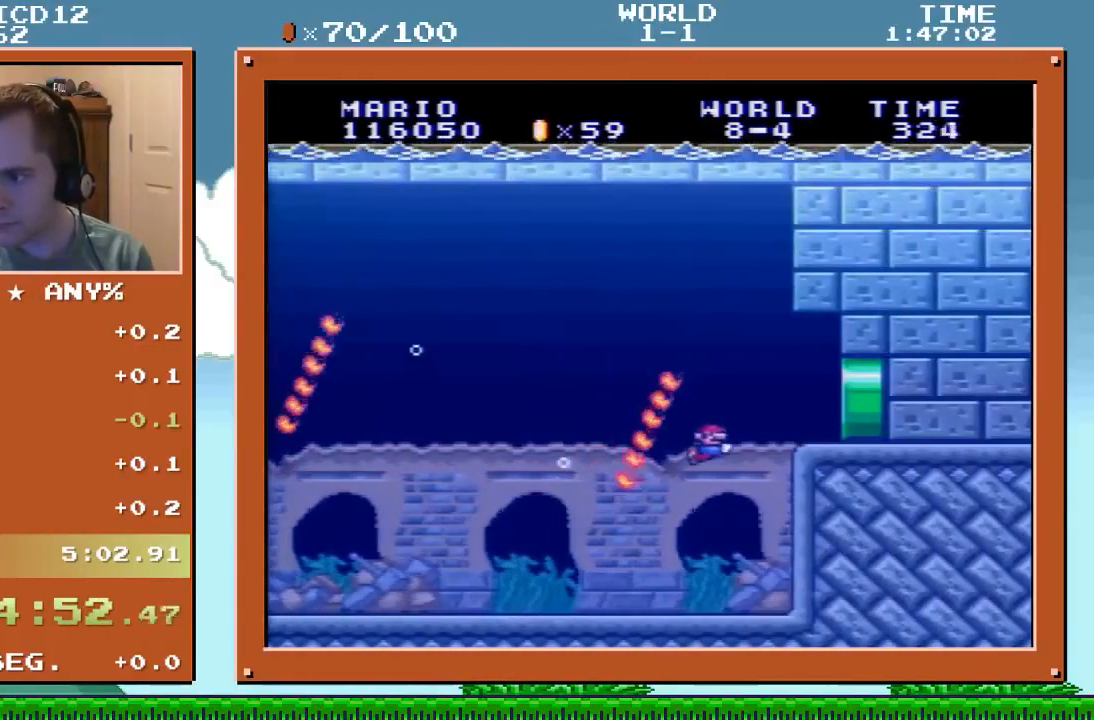
{"buttons": ["B"], "events": []}
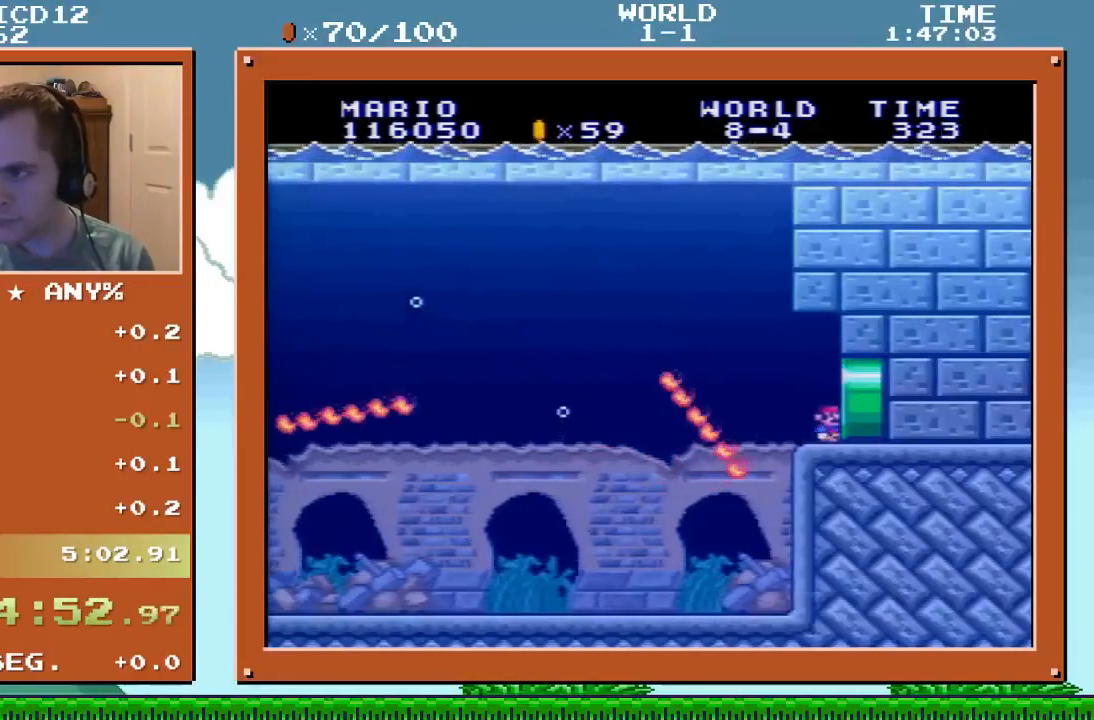
{"buttons": ["B", "DPAD_RIGHT"], "events": [[134, "B", "up"], [134, "DPAD_RIGHT", "down"], [267, "B", "down"], [367, "B", "up"], [434, "B", "down"]]}
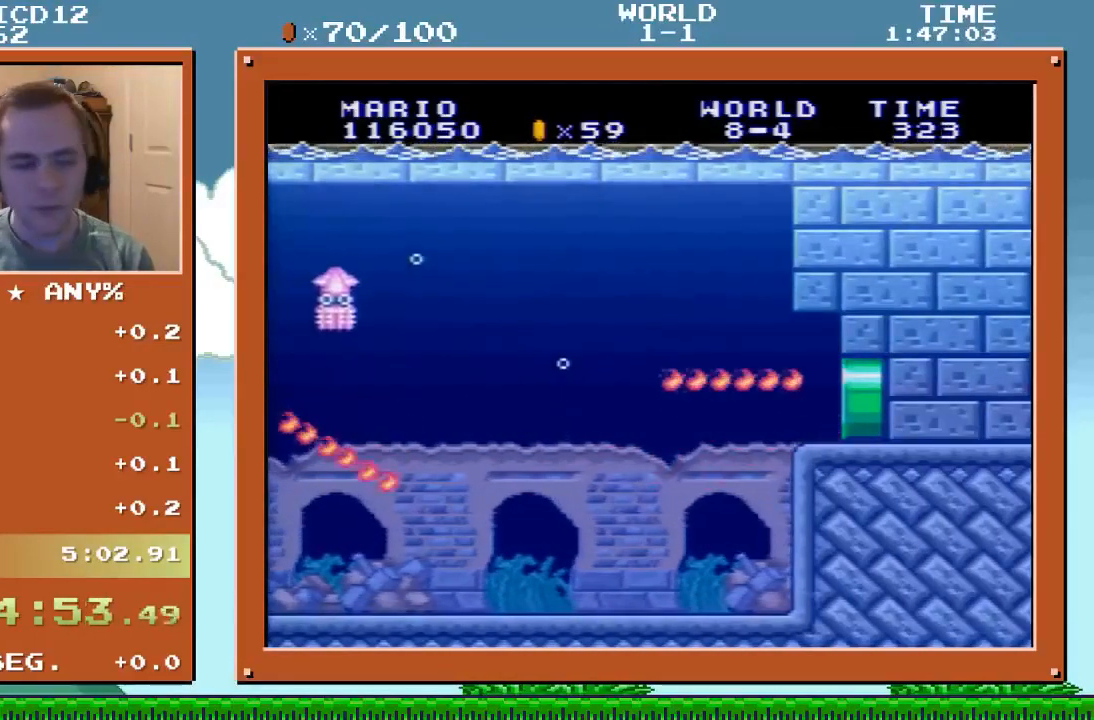
{"buttons": ["DPAD_RIGHT"], "events": [[133, "B", "up"], [233, "B", "down"], [300, "B", "up"], [400, "B", "down"], [467, "B", "up"]]}
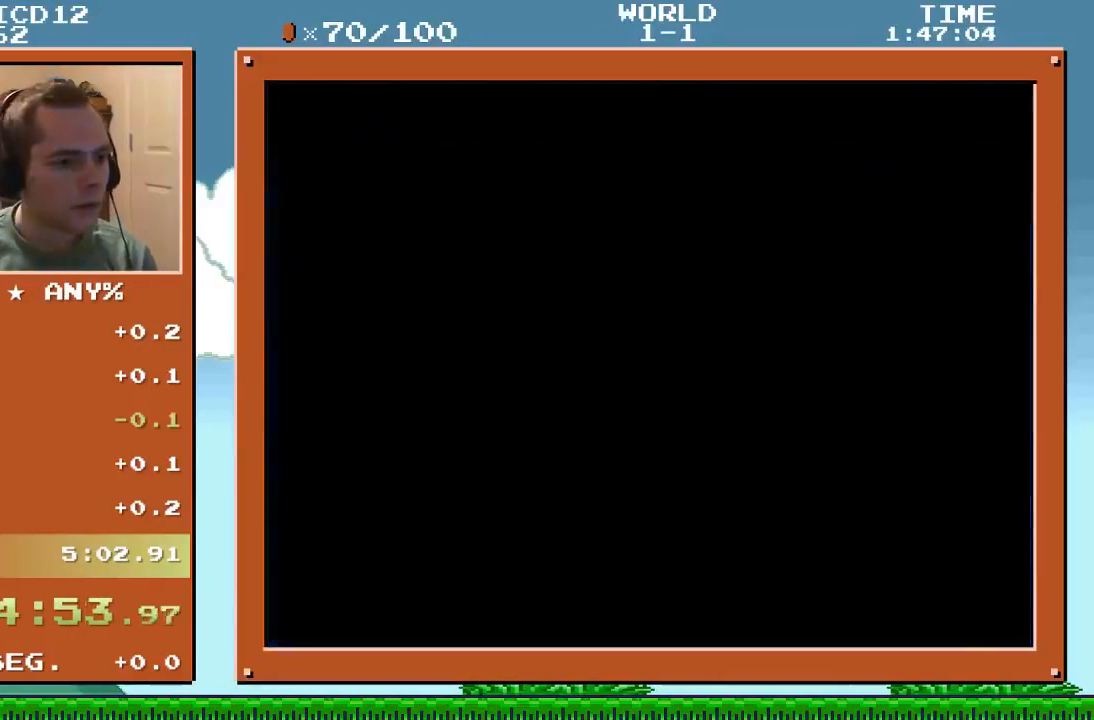
{"buttons": ["B", "DPAD_RIGHT"], "events": [[34, "B", "down"], [134, "B", "up"], [200, "B", "down"], [267, "B", "up"], [501, "B", "down"]]}
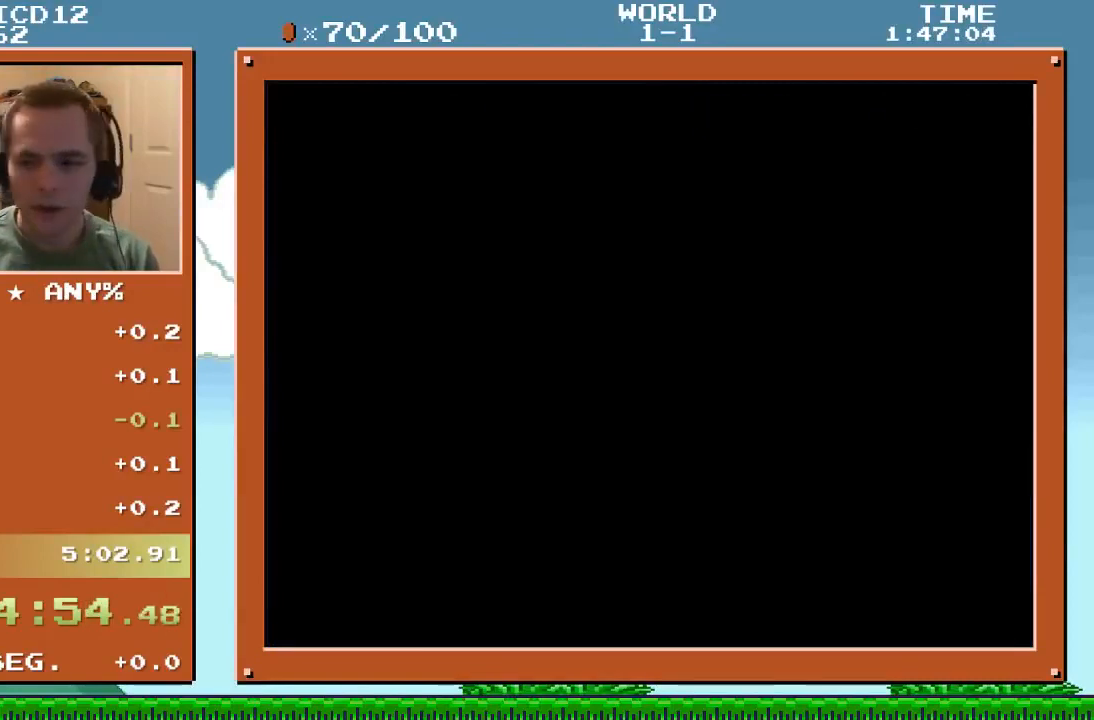
{"buttons": ["DPAD_RIGHT"], "events": [[66, "B", "up"], [133, "B", "down"], [200, "B", "up"], [300, "B", "down"], [367, "B", "up"], [433, "B", "down"], [500, "B", "up"]]}
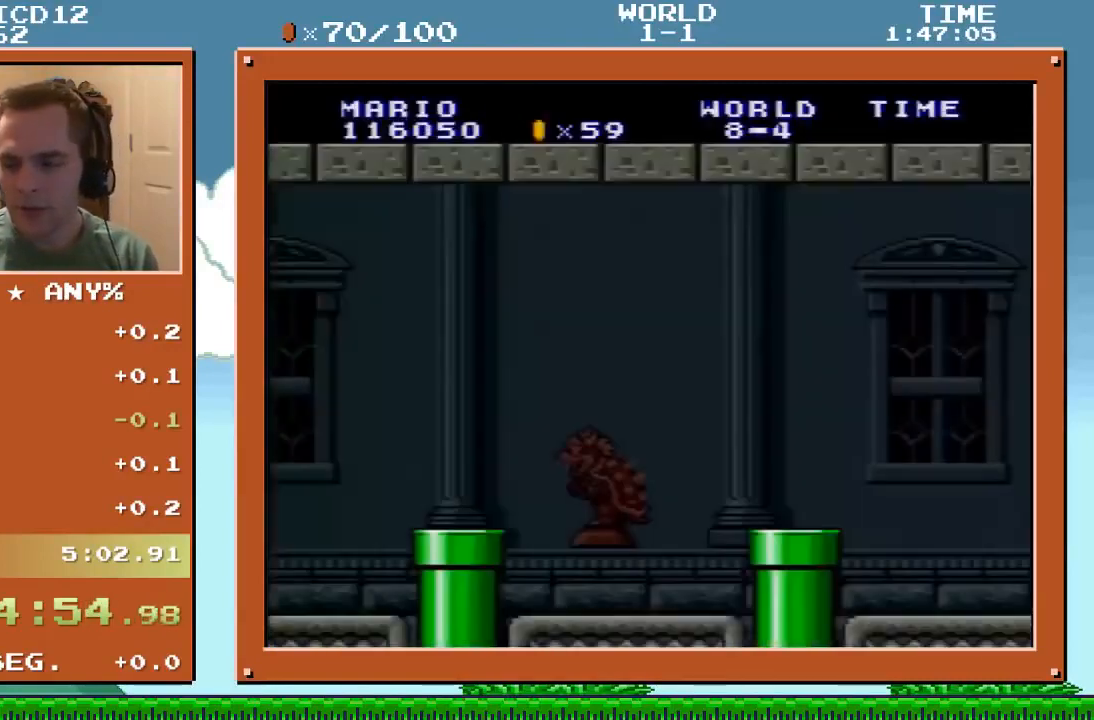
{"buttons": ["Y", "DPAD_RIGHT"], "events": [[67, "B", "down"], [134, "B", "up"], [234, "B", "down"], [334, "B", "up"], [434, "Y", "down"]]}
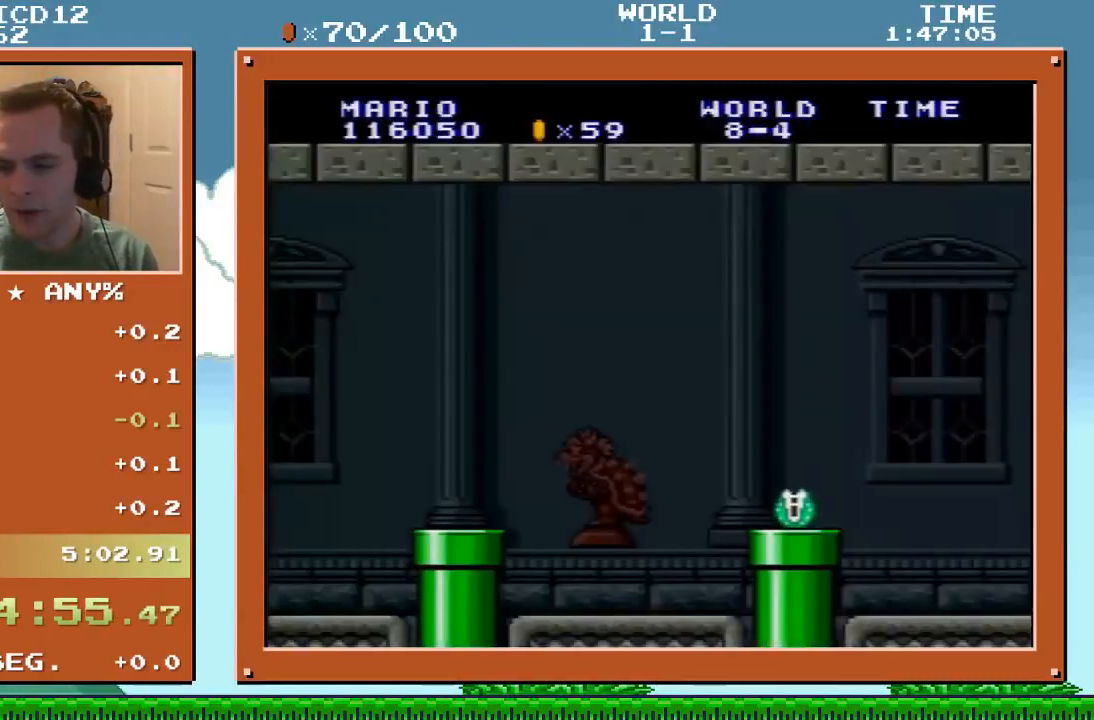
{"buttons": ["Y", "DPAD_RIGHT"], "events": []}
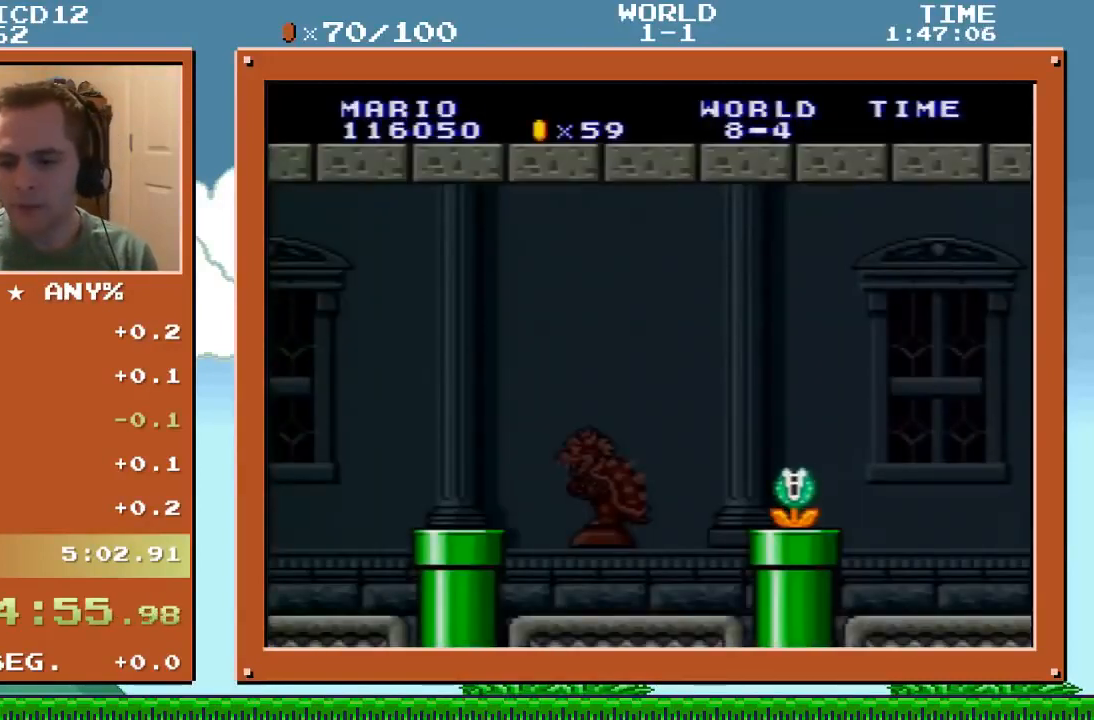
{"buttons": ["Y", "DPAD_RIGHT"], "events": []}
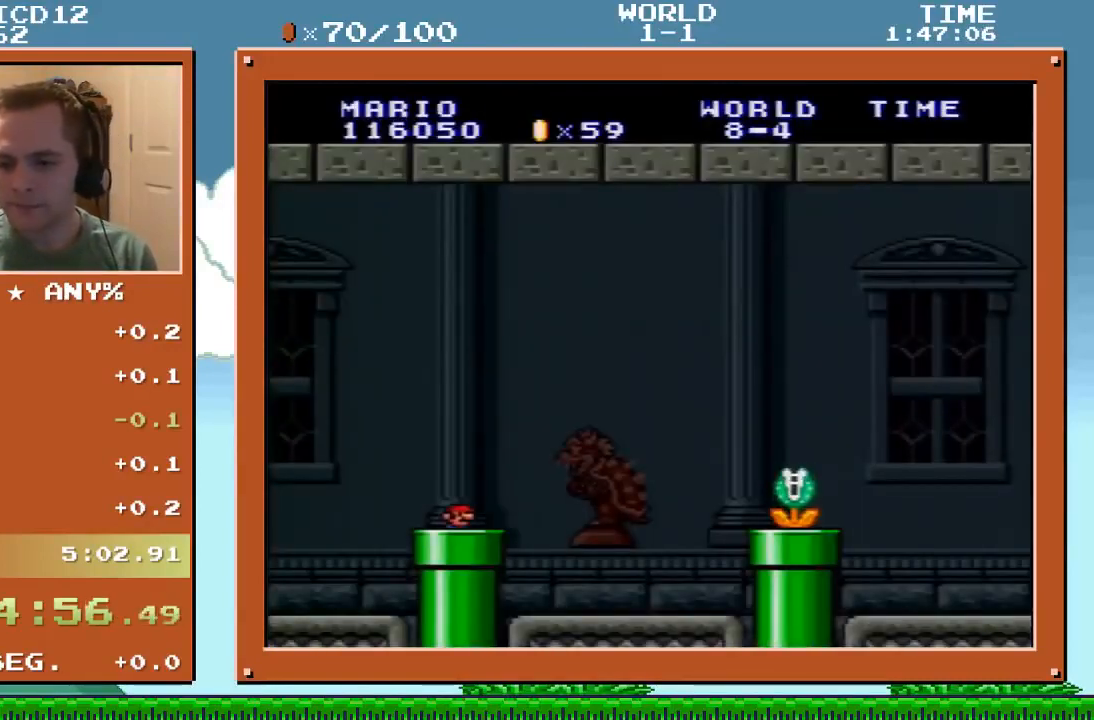
{"buttons": ["Y", "DPAD_RIGHT"], "events": []}
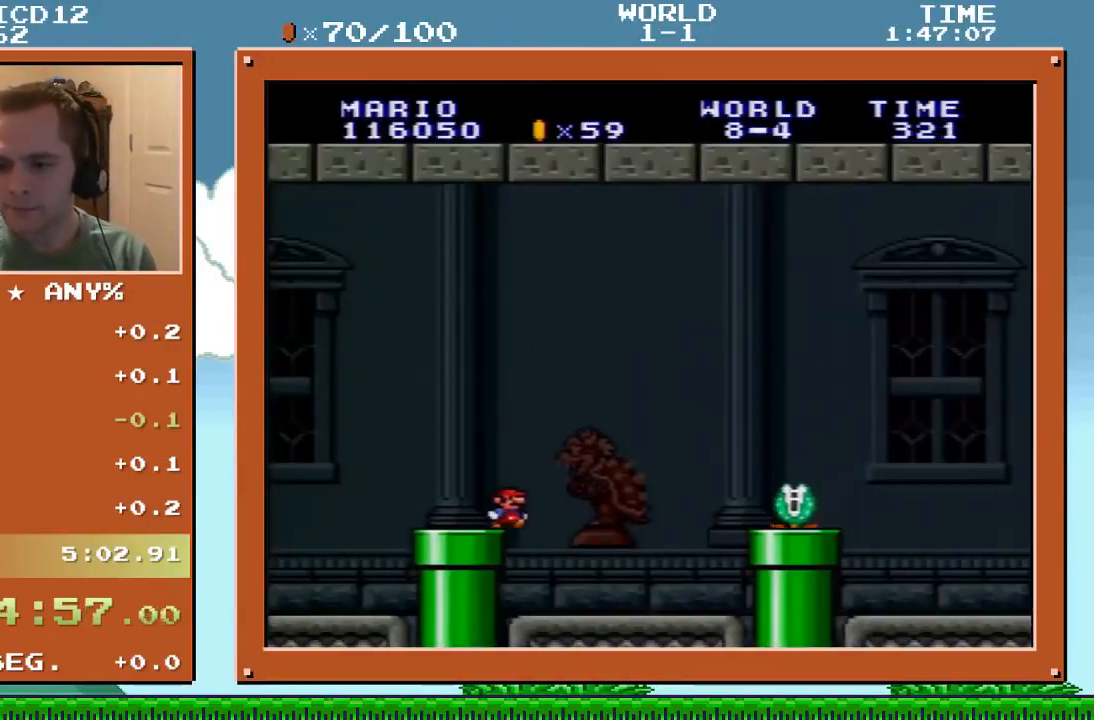
{"buttons": ["B", "Y", "DPAD_RIGHT"], "events": [[501, "B", "down"]]}
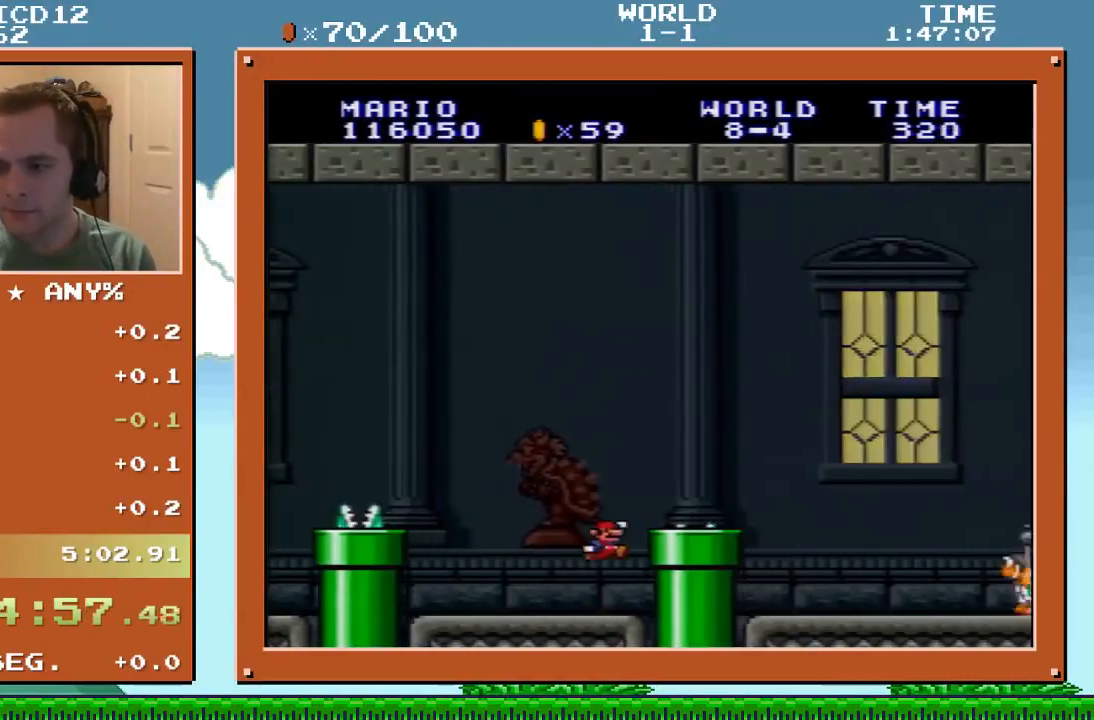
{"buttons": ["B", "Y", "DPAD_RIGHT"], "events": [[100, "B", "up"], [400, "B", "down"]]}
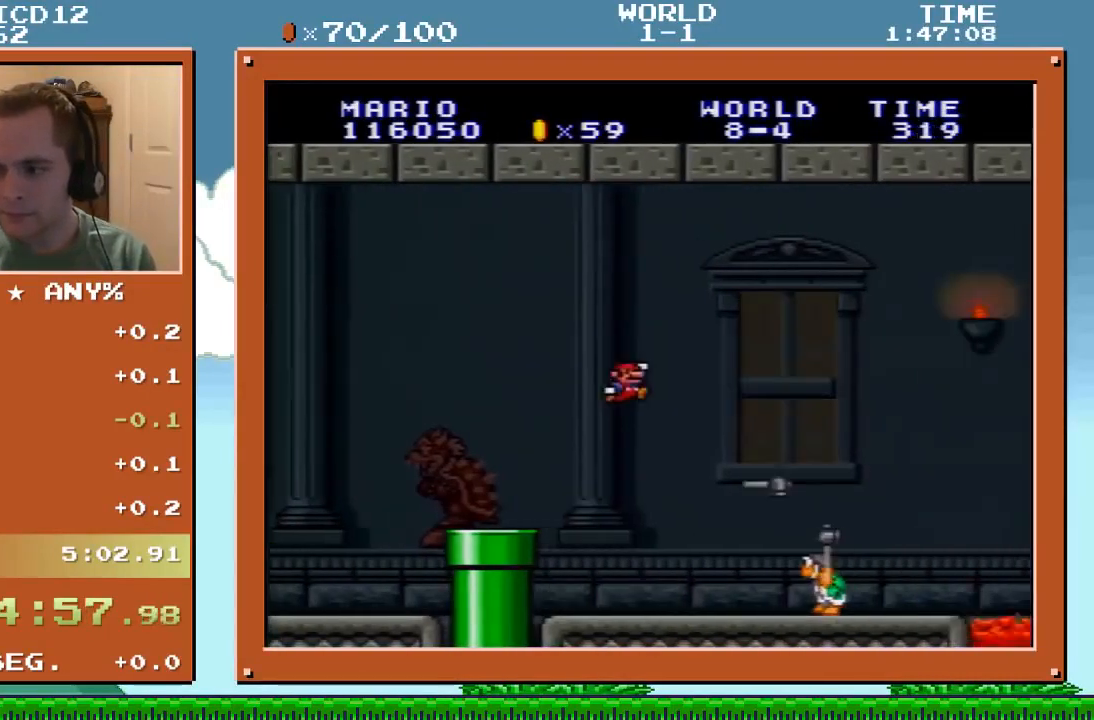
{"buttons": ["Y", "DPAD_RIGHT"], "events": [[234, "B", "up"]]}
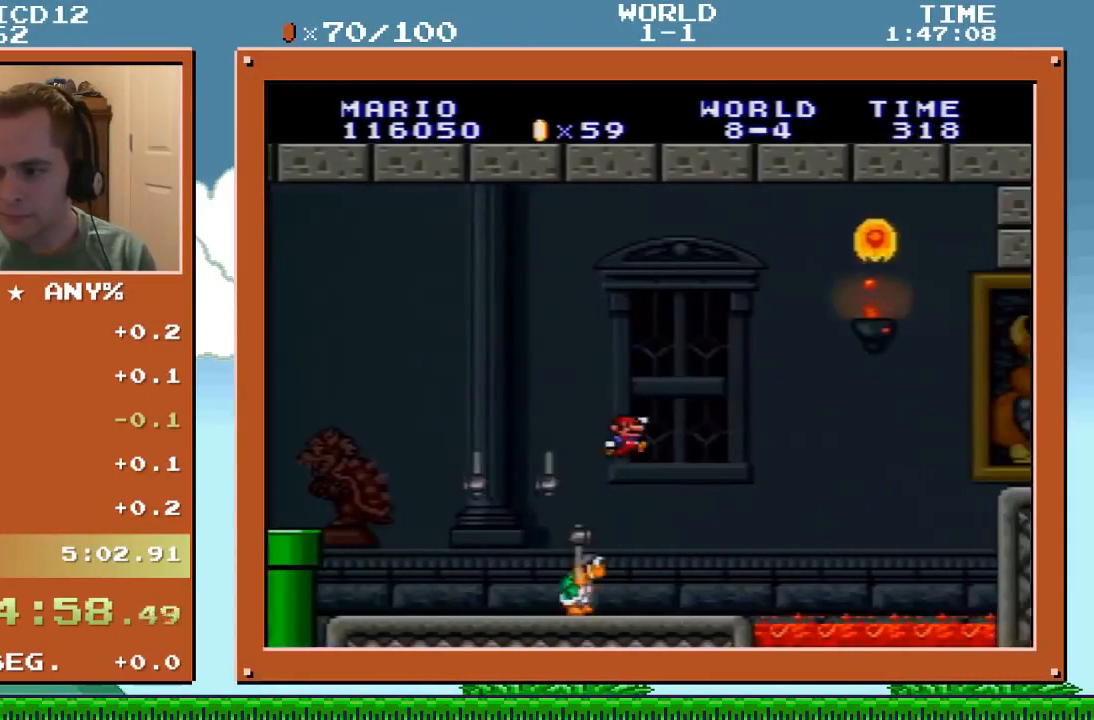
{"buttons": ["B", "Y", "DPAD_RIGHT"], "events": [[300, "B", "down"]]}
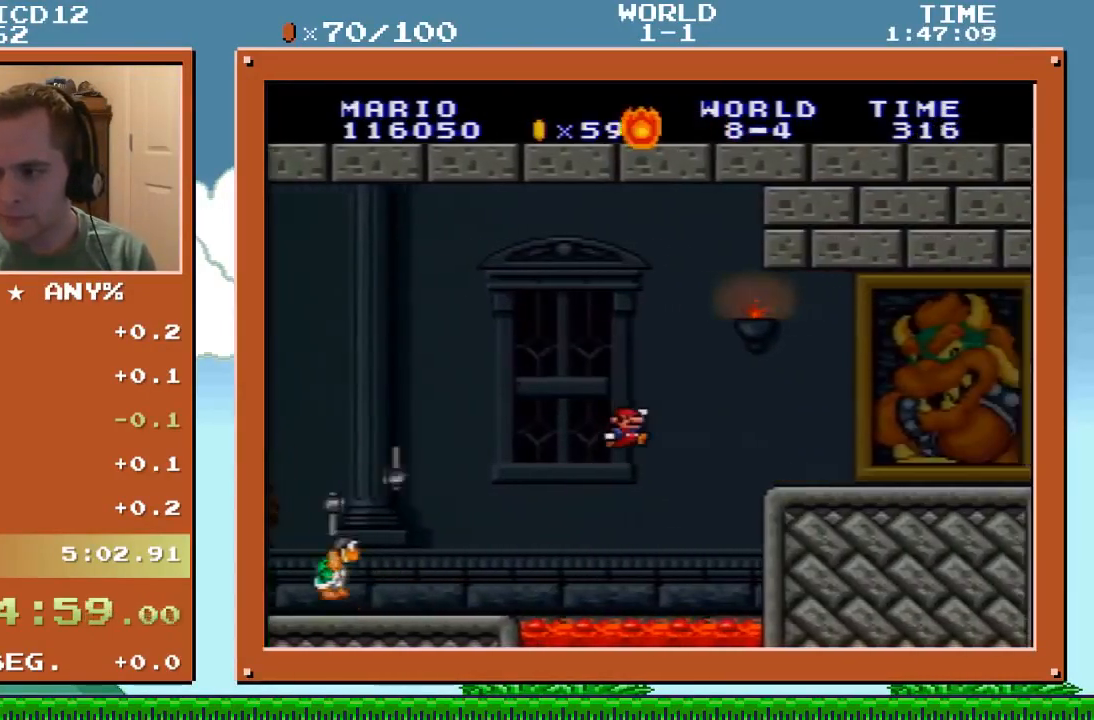
{"buttons": ["Y", "DPAD_RIGHT"], "events": [[267, "B", "up"]]}
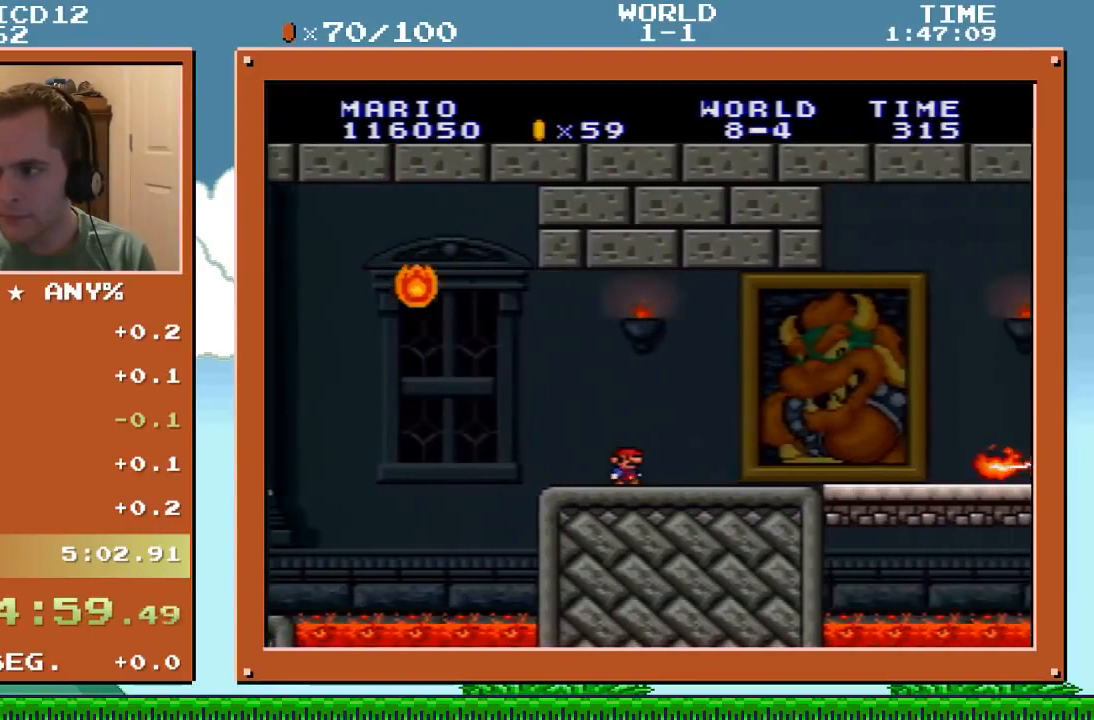
{"buttons": ["Y", "DPAD_RIGHT"], "events": [[267, "B", "down"], [433, "B", "up"]]}
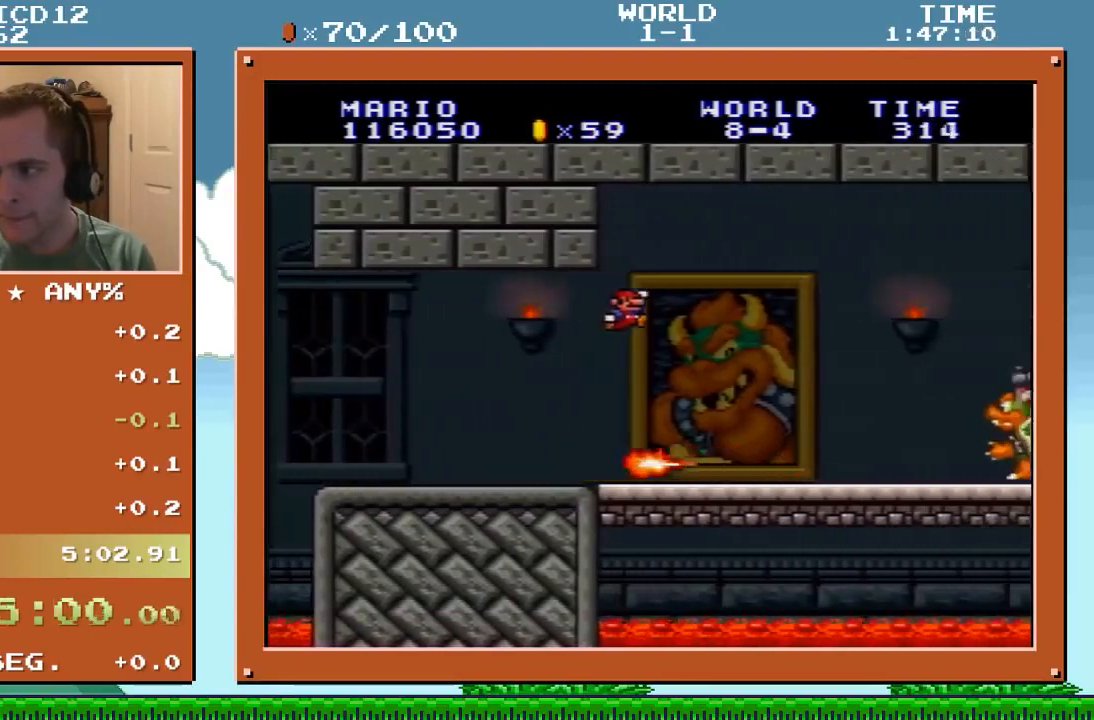
{"buttons": ["Y", "DPAD_RIGHT"], "events": []}
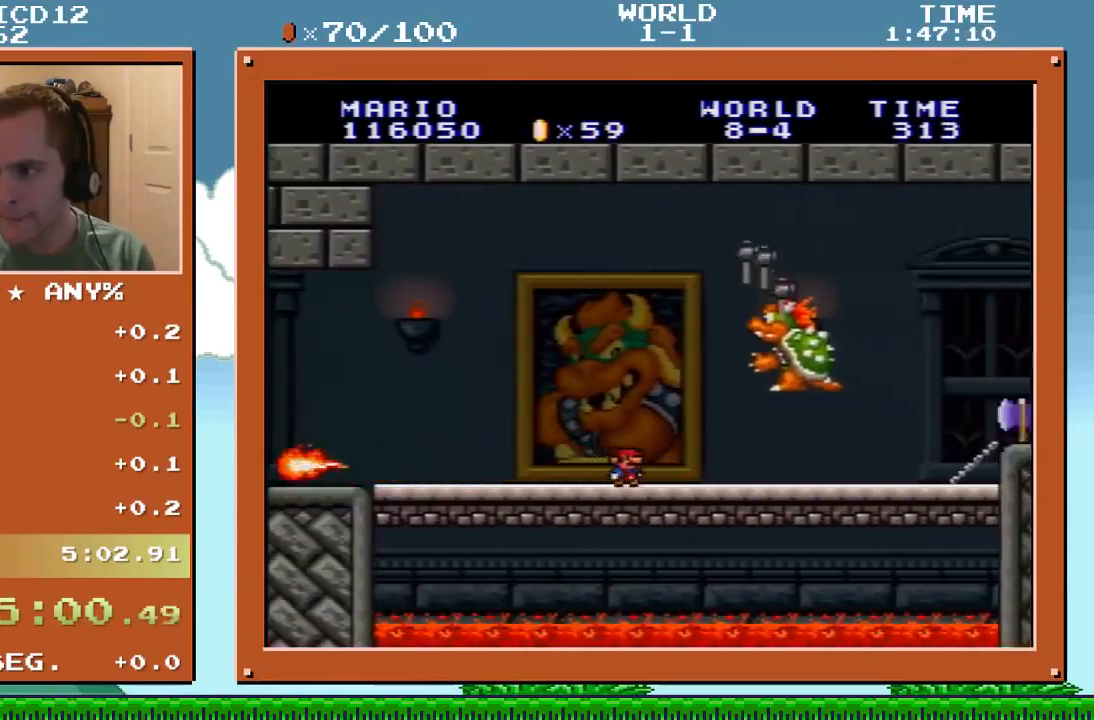
{"buttons": ["Y", "DPAD_RIGHT"], "events": []}
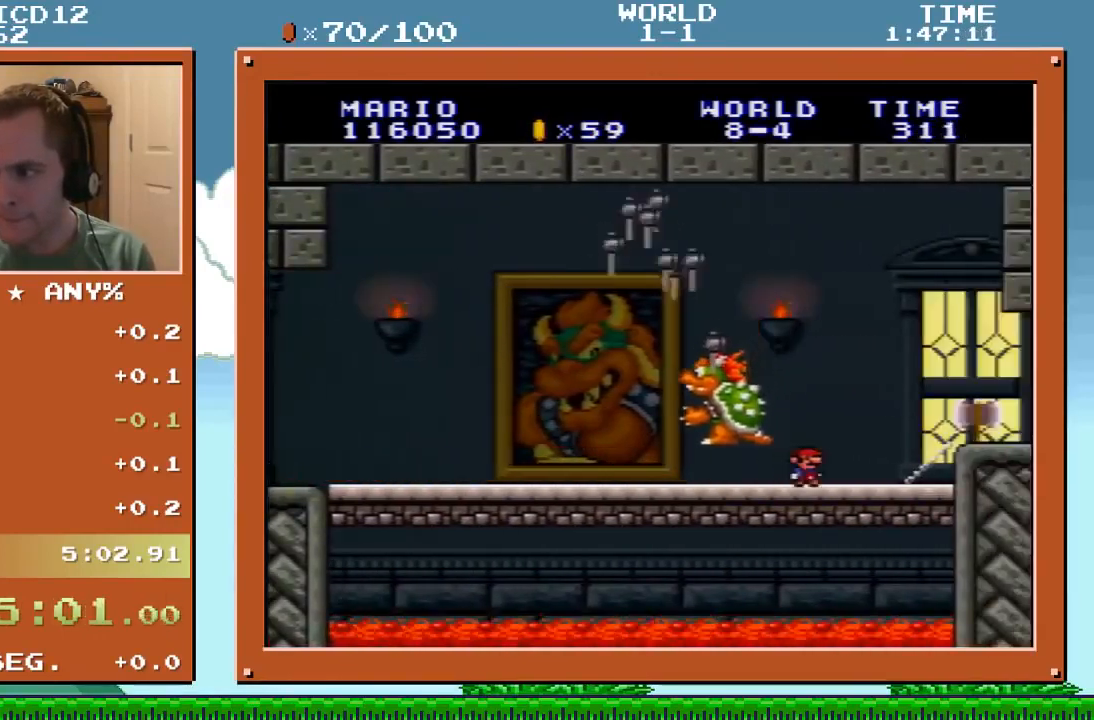
{"buttons": ["Y"], "events": [[67, "B", "down"], [134, "B", "up"], [367, "DPAD_RIGHT", "up"]]}
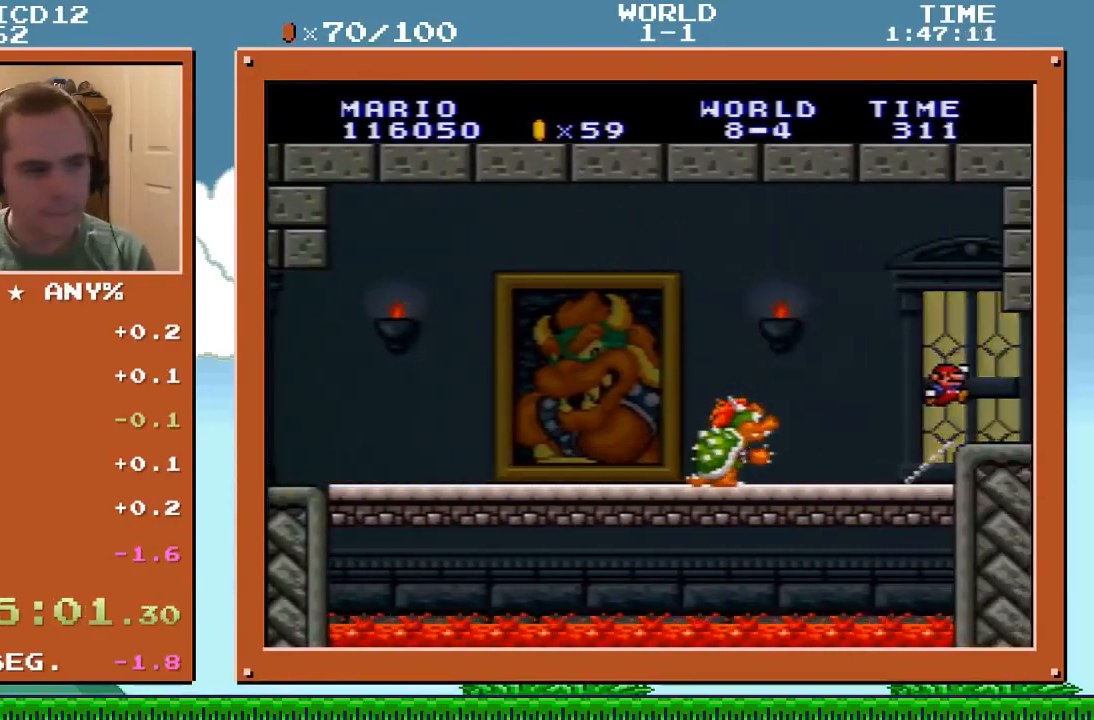
{"buttons": [], "events": [[33, "Y", "up"]]}